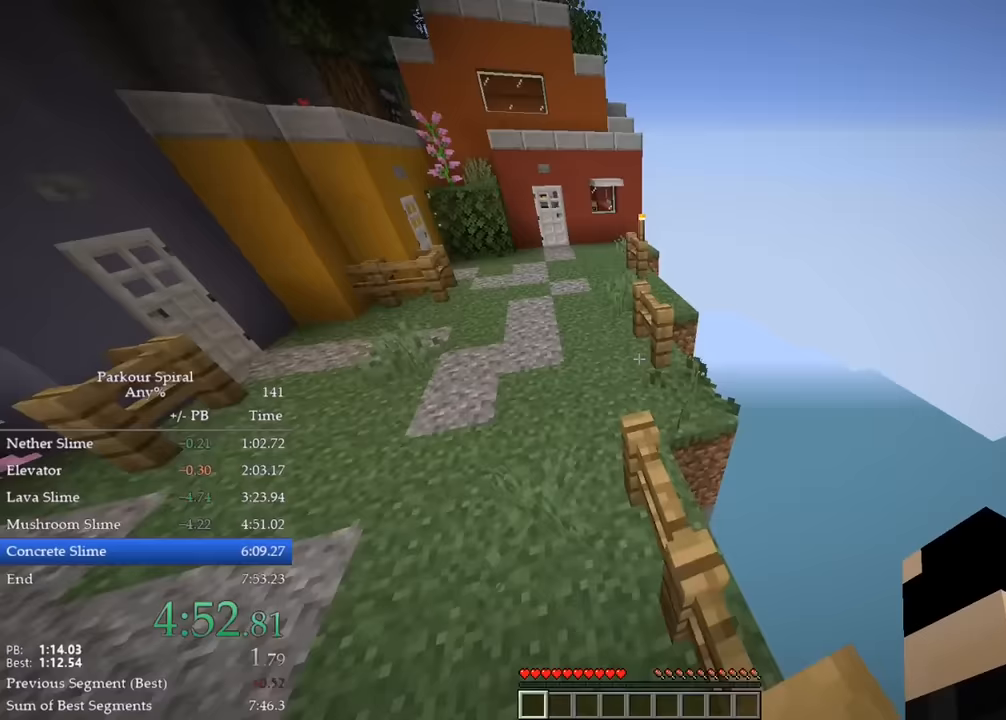
Gameplay with keyboard; each line is a JSON object with the keys held at the frame after it. "events" lists presses ("down") and releases ("up") of "a", "ctrl", "d", "e", "q", "s", "shift", "space" and "w" between this image and that frame as [ms after this image, input, new state], when the widget could be followed in between. No other keys are recorded. Mouse input is not recorded.
{"keys": ["q", "w"], "events": [[67, "space", "down"], [133, "space", "up"]]}
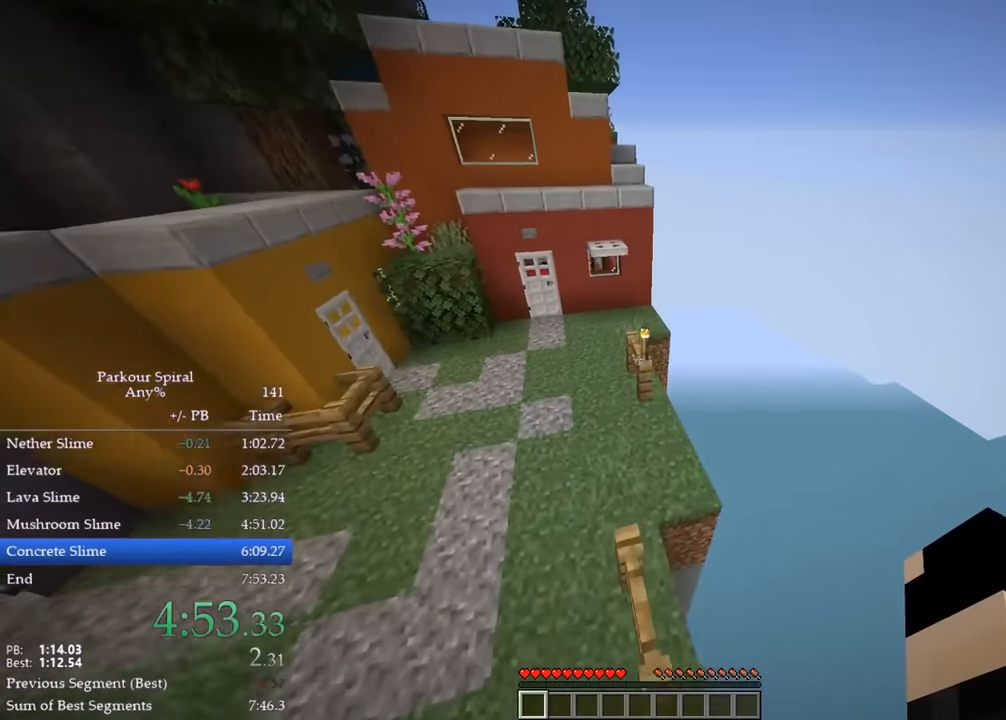
{"keys": ["q", "w"], "events": [[100, "space", "down"], [267, "space", "up"]]}
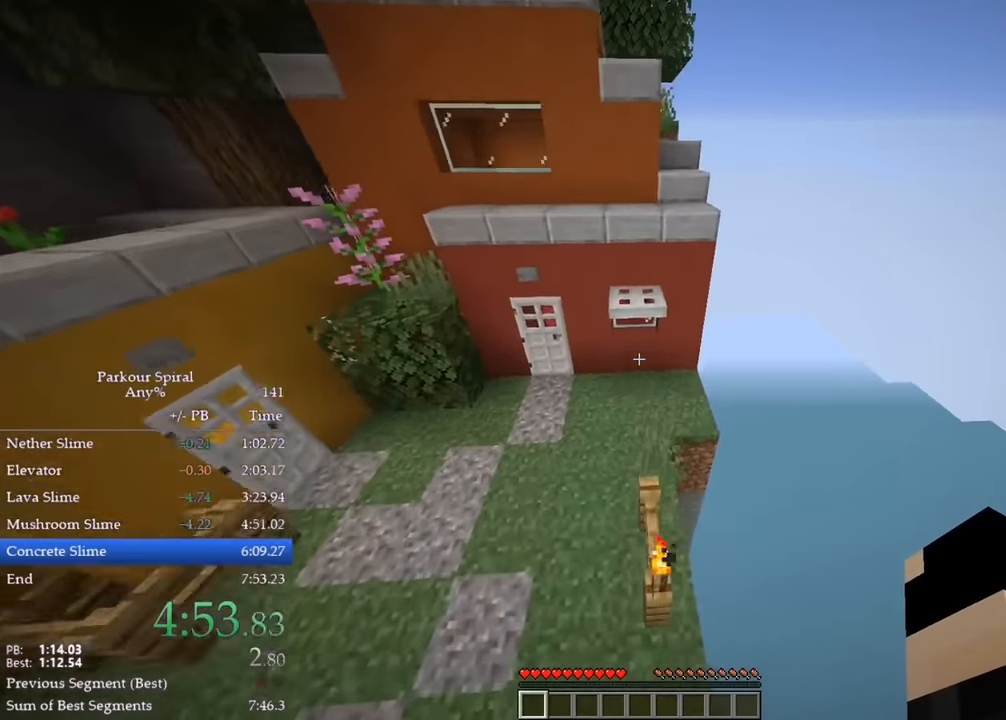
{"keys": ["q", "w"], "events": [[200, "space", "down"], [350, "space", "up"]]}
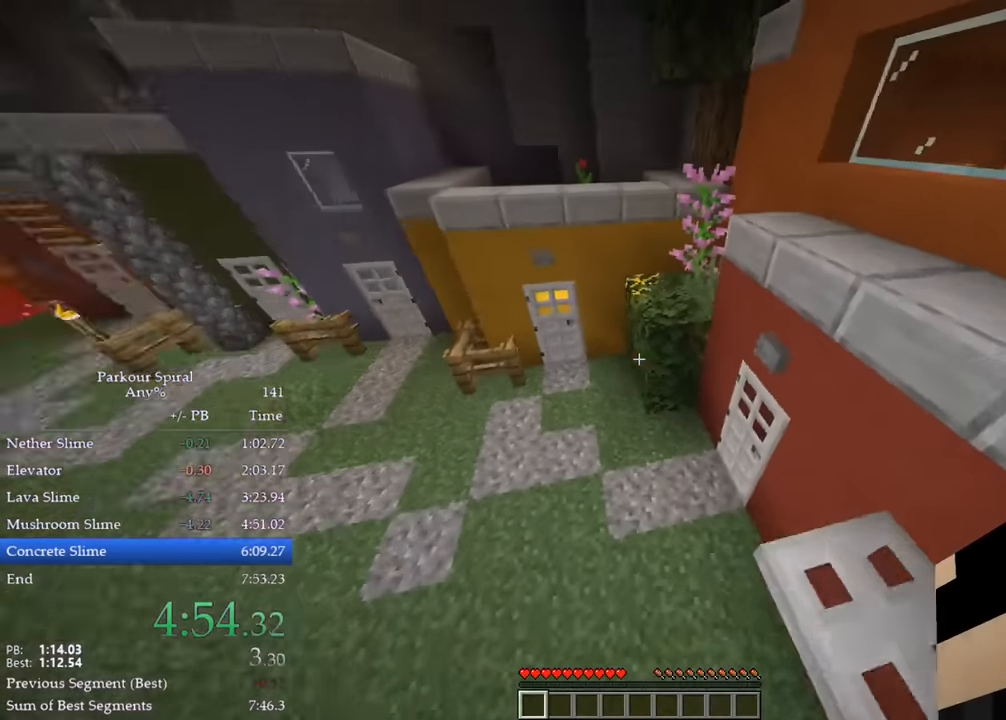
{"keys": ["q", "w"], "events": [[183, "space", "down"], [333, "space", "up"]]}
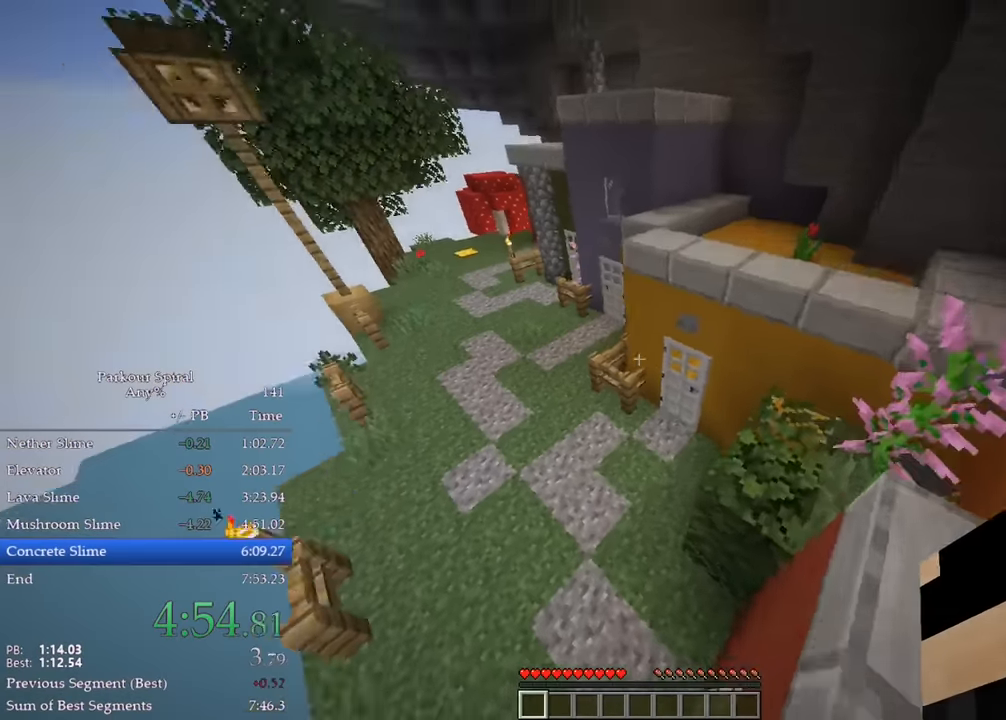
{"keys": ["q", "w"], "events": [[300, "space", "down"], [450, "space", "up"]]}
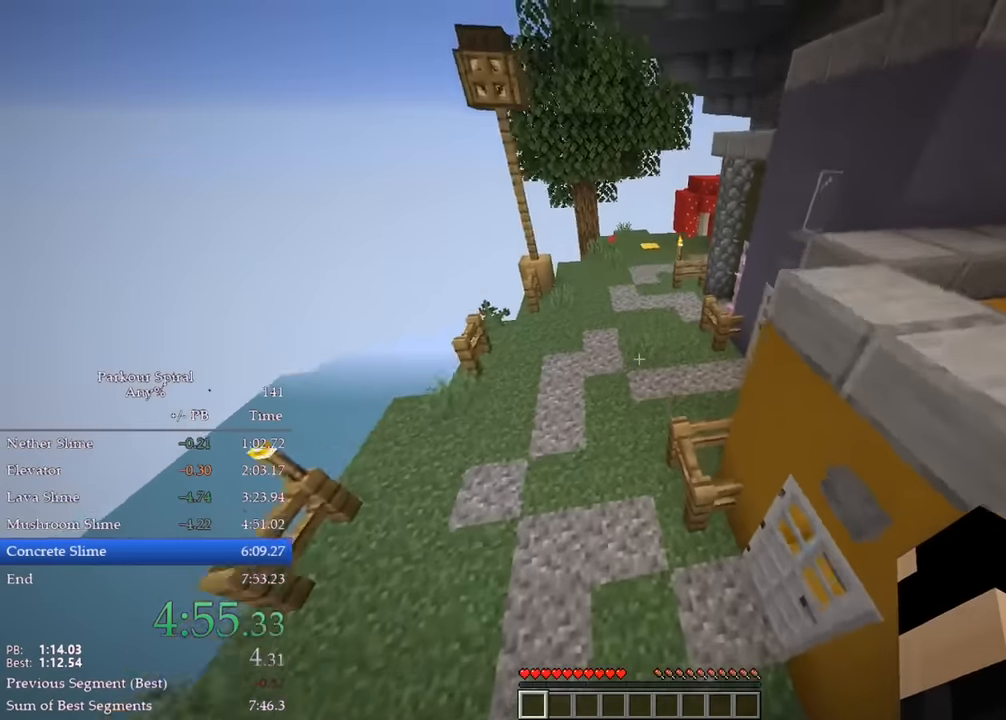
{"keys": ["q", "space", "w"], "events": [[450, "space", "down"]]}
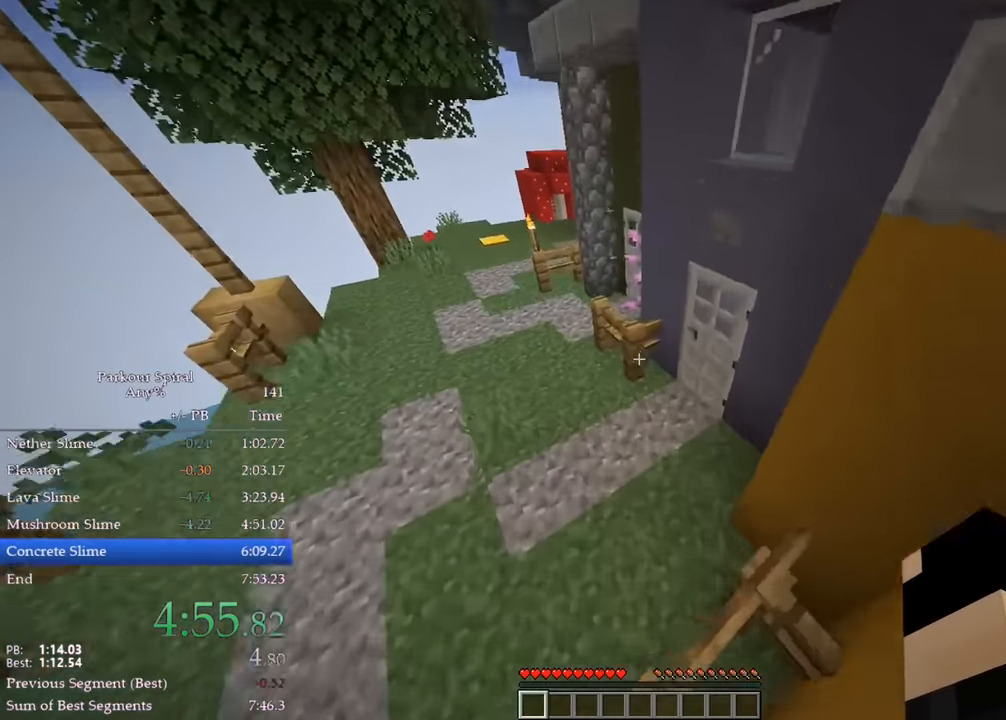
{"keys": ["a", "w"], "events": [[100, "q", "up"], [150, "space", "up"], [267, "a", "down"]]}
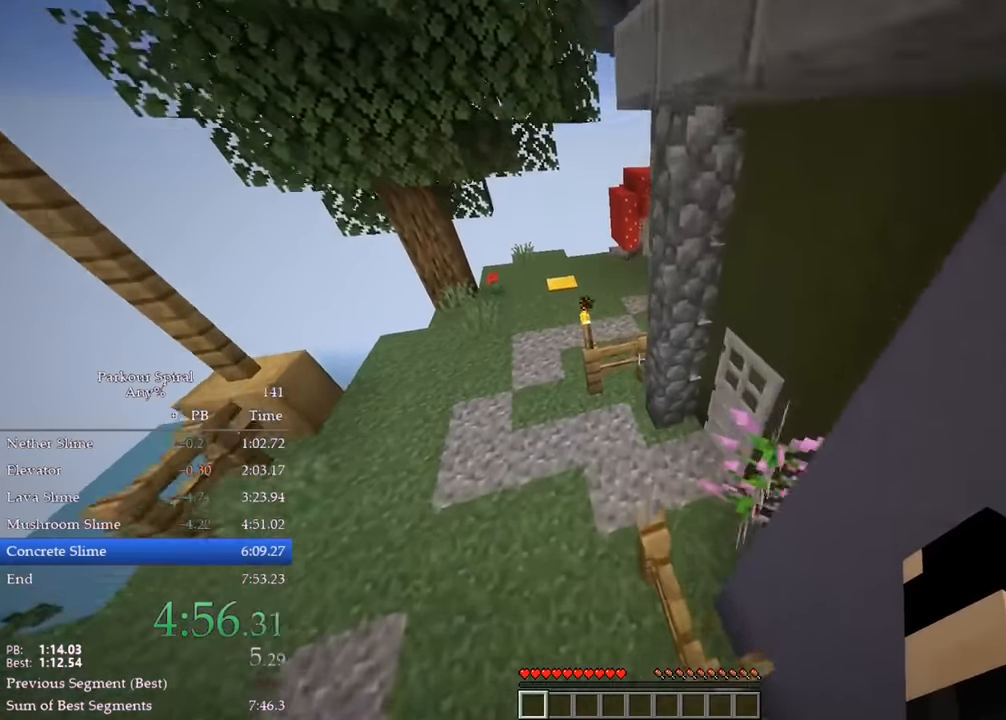
{"keys": ["d", "w"], "events": [[67, "space", "down"], [283, "space", "up"], [317, "a", "up"], [350, "d", "down"]]}
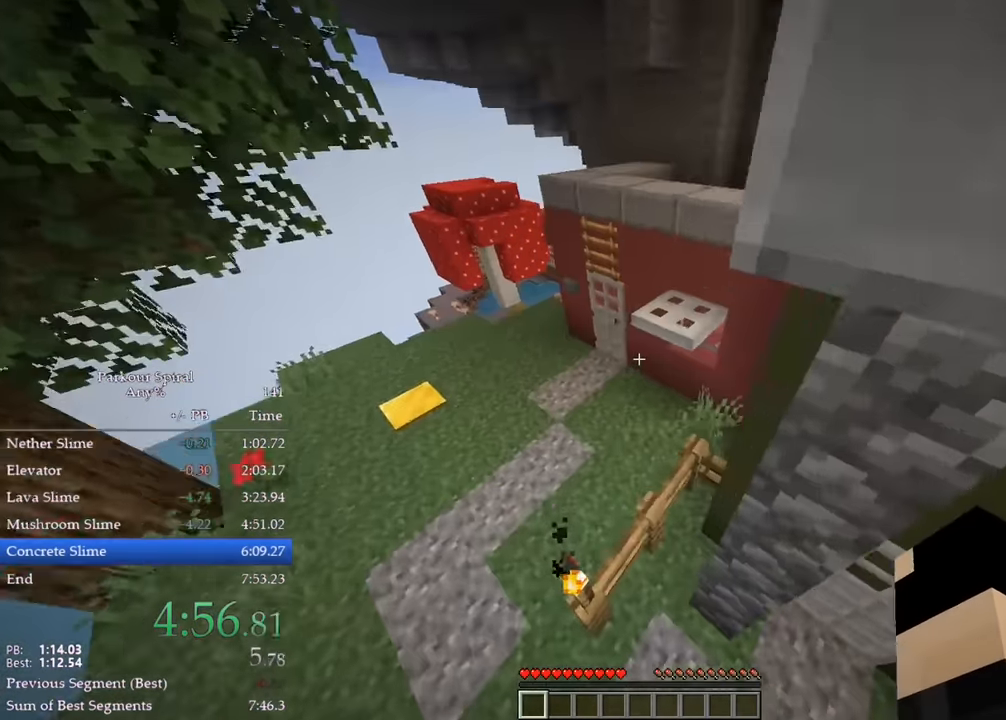
{"keys": ["q", "w"], "events": [[150, "space", "down"], [317, "space", "up"], [333, "q", "down"], [350, "d", "up"]]}
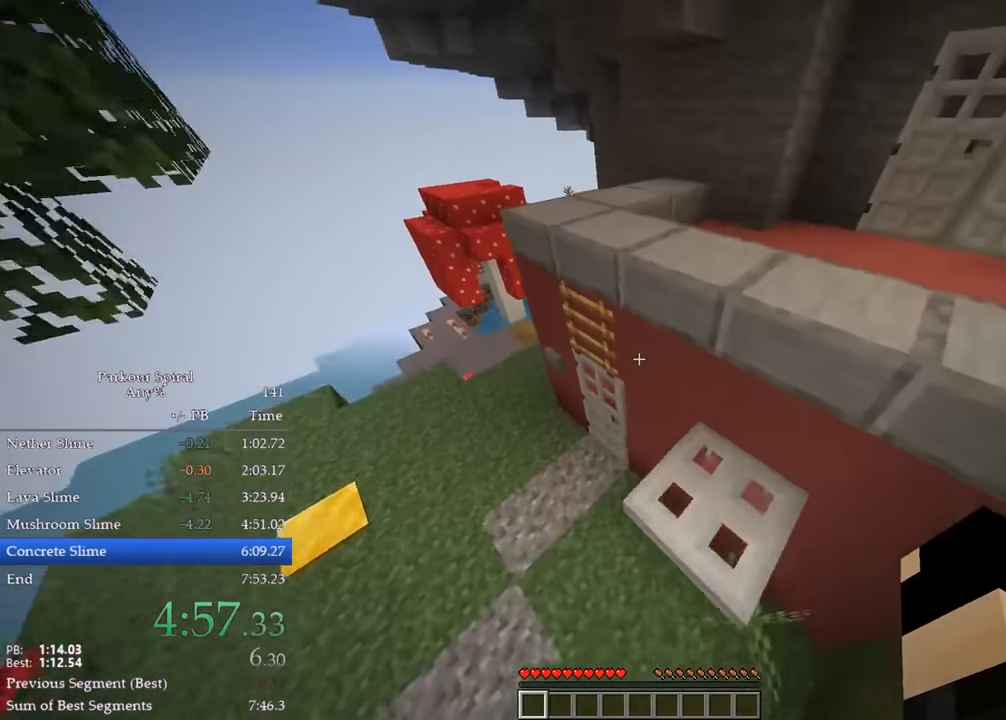
{"keys": ["q", "w"], "events": [[150, "space", "down"], [300, "space", "up"]]}
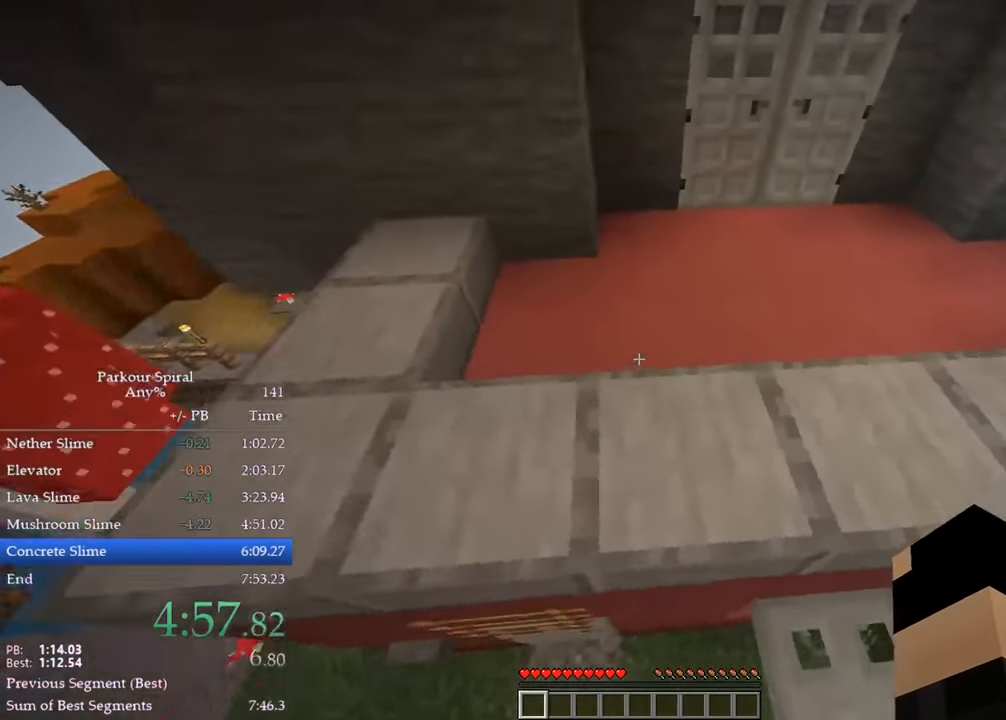
{"keys": ["q", "space", "w"], "events": [[467, "space", "down"]]}
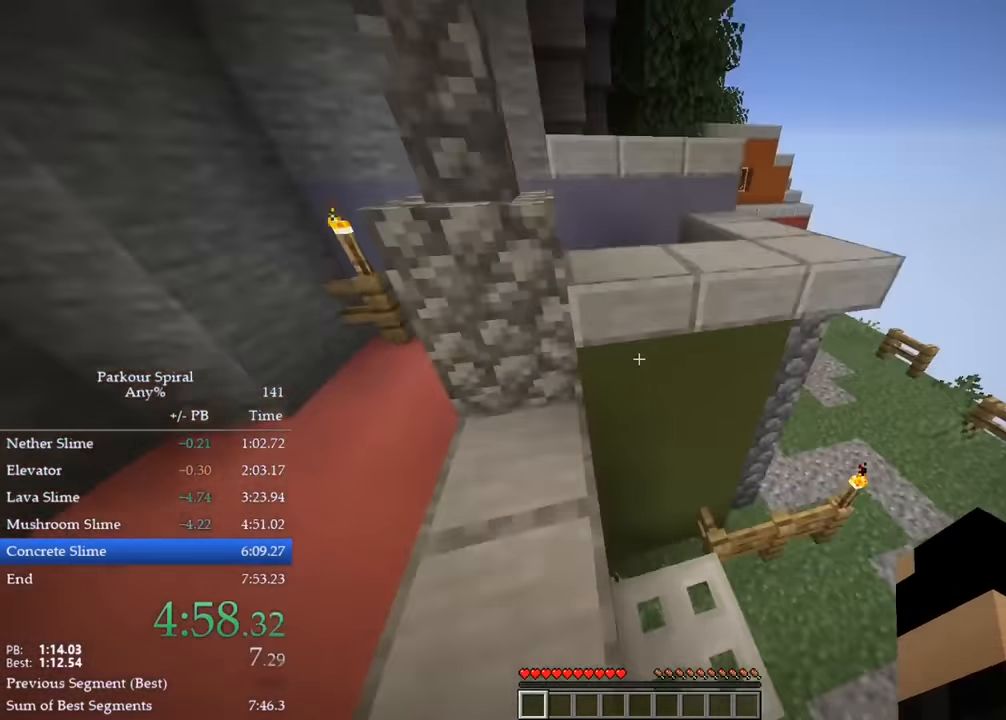
{"keys": ["q", "space", "w"], "events": [[83, "space", "up"], [400, "space", "down"]]}
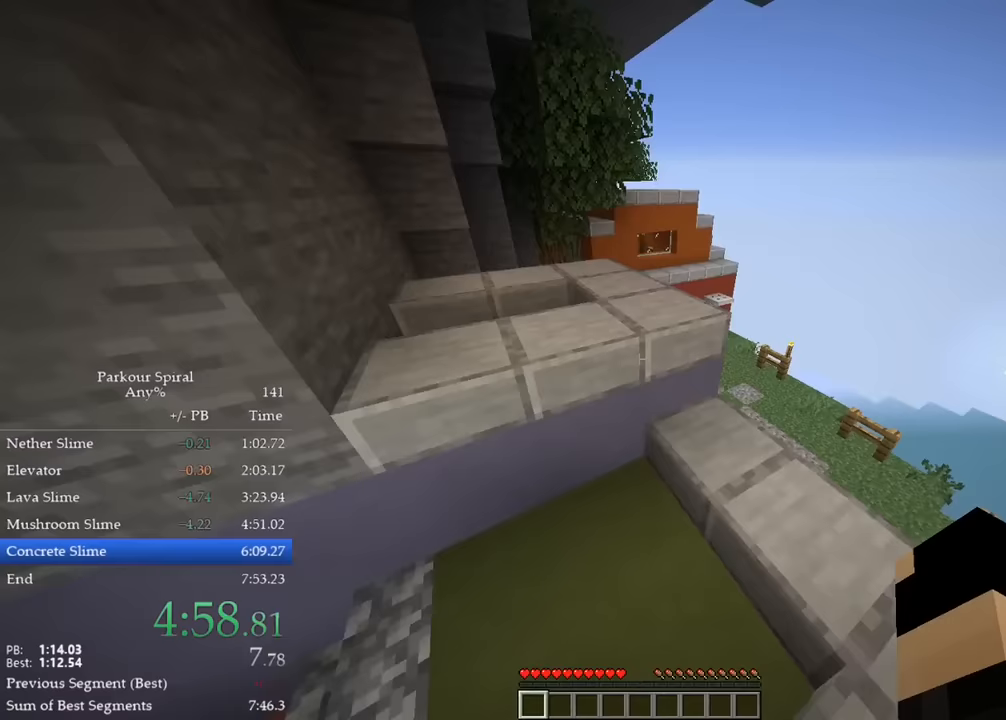
{"keys": ["q", "w"], "events": [[33, "space", "up"], [350, "space", "down"], [467, "space", "up"]]}
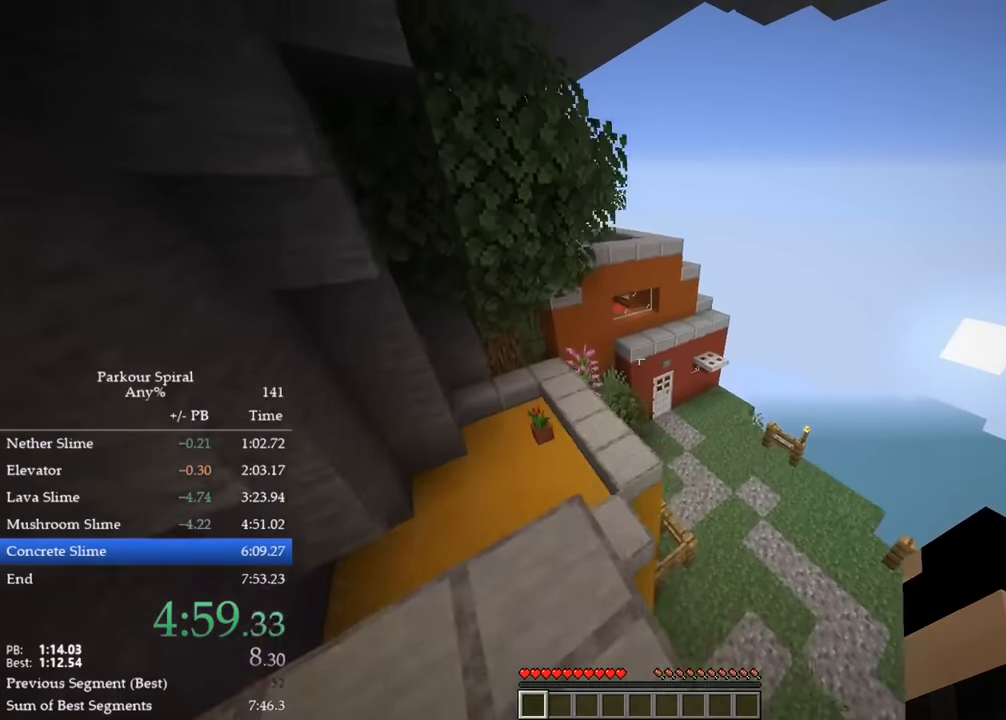
{"keys": ["q", "w"], "events": []}
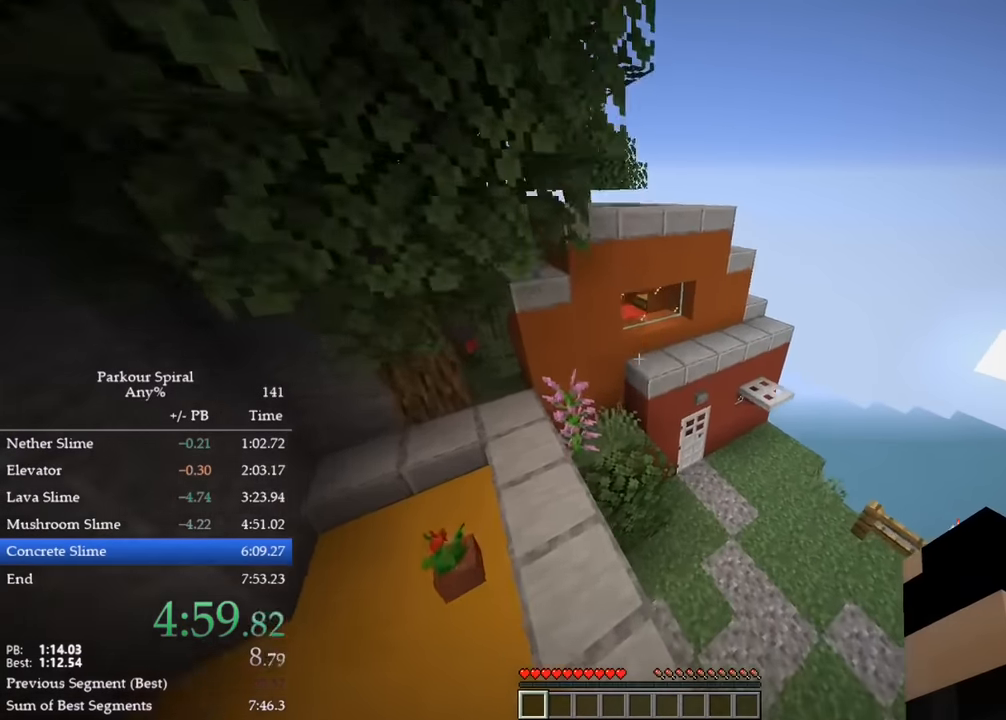
{"keys": ["q", "w"], "events": [[83, "space", "down"], [217, "space", "up"]]}
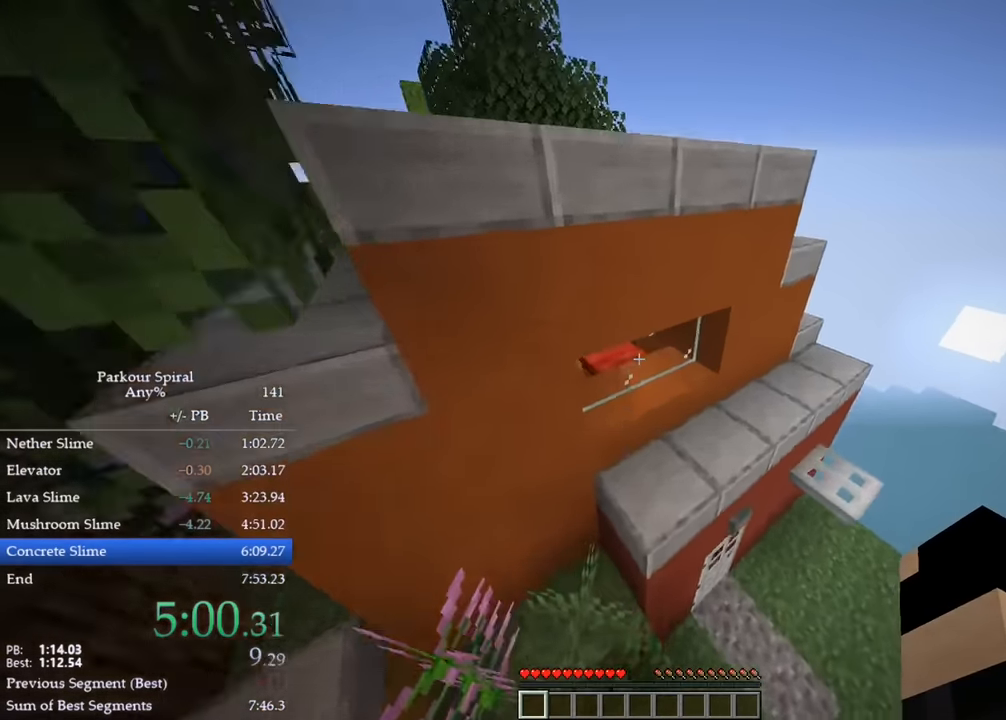
{"keys": ["q", "w"], "events": [[317, "space", "down"], [400, "space", "up"]]}
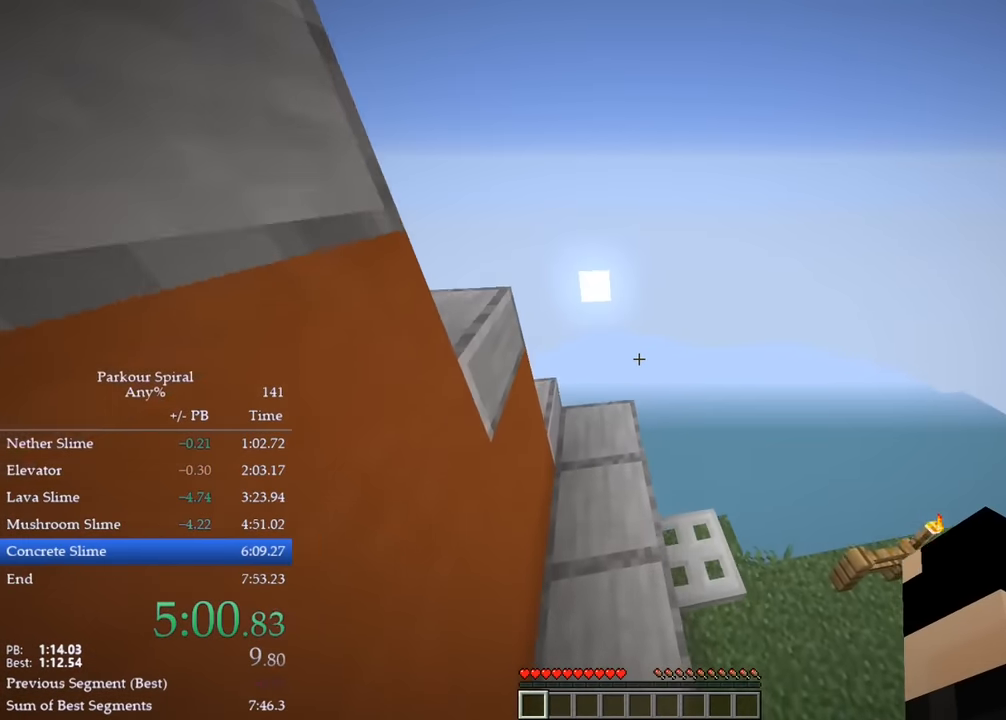
{"keys": ["q", "space", "w"], "events": [[500, "space", "down"]]}
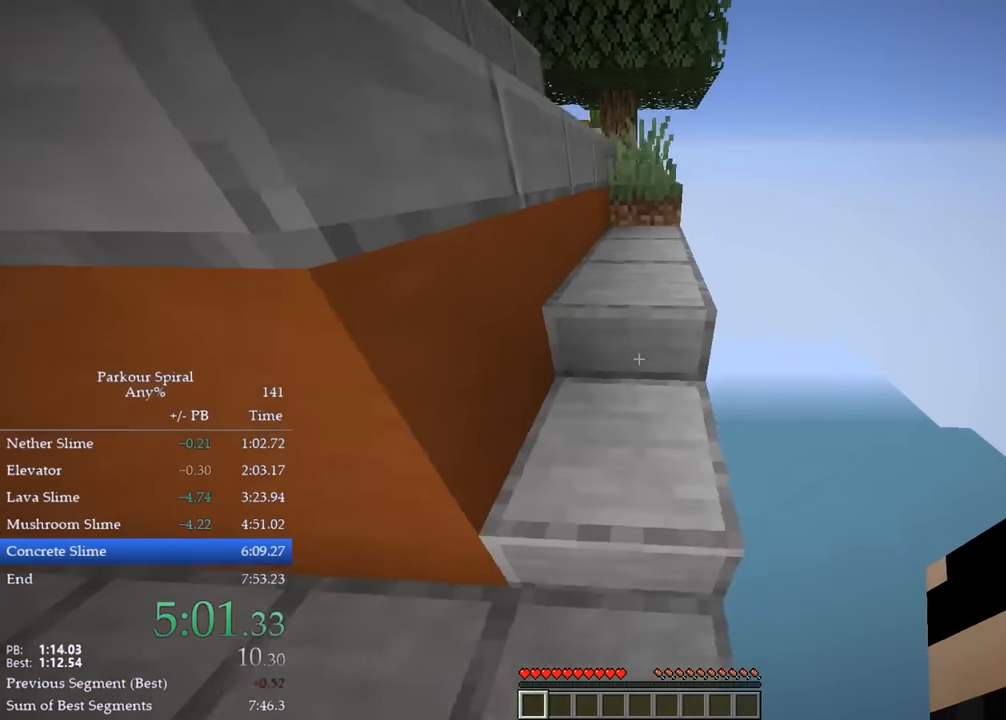
{"keys": ["q", "space", "w"], "events": [[83, "space", "up"], [150, "space", "down"], [200, "space", "up"], [283, "space", "down"]]}
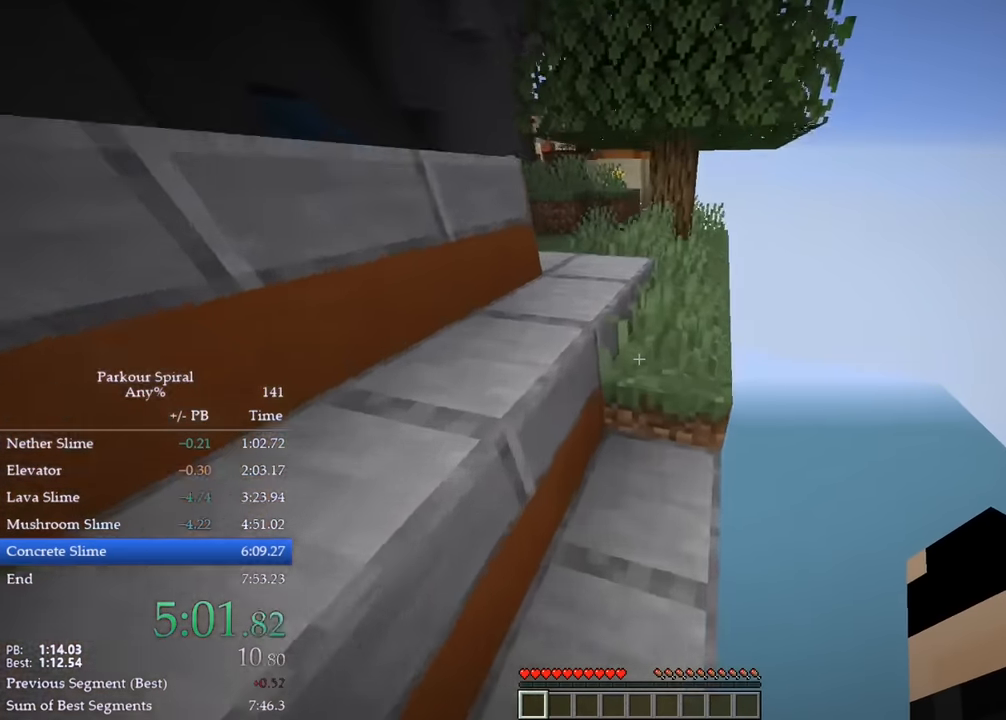
{"keys": ["q", "space", "w"], "events": [[50, "space", "up"], [467, "space", "down"]]}
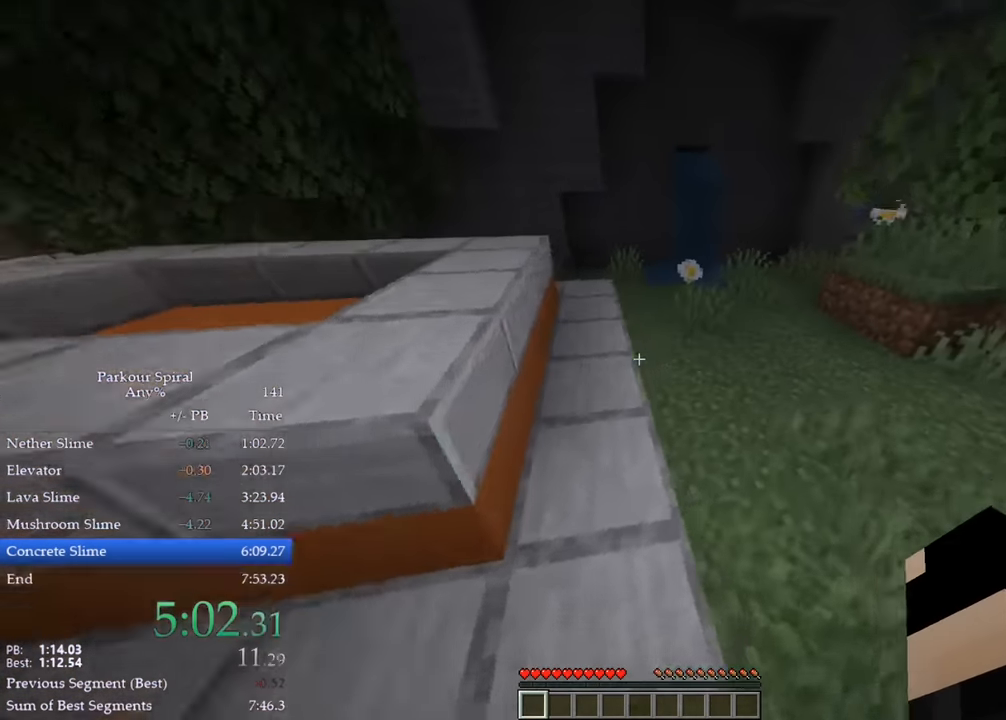
{"keys": ["q", "w"], "events": [[67, "space", "up"]]}
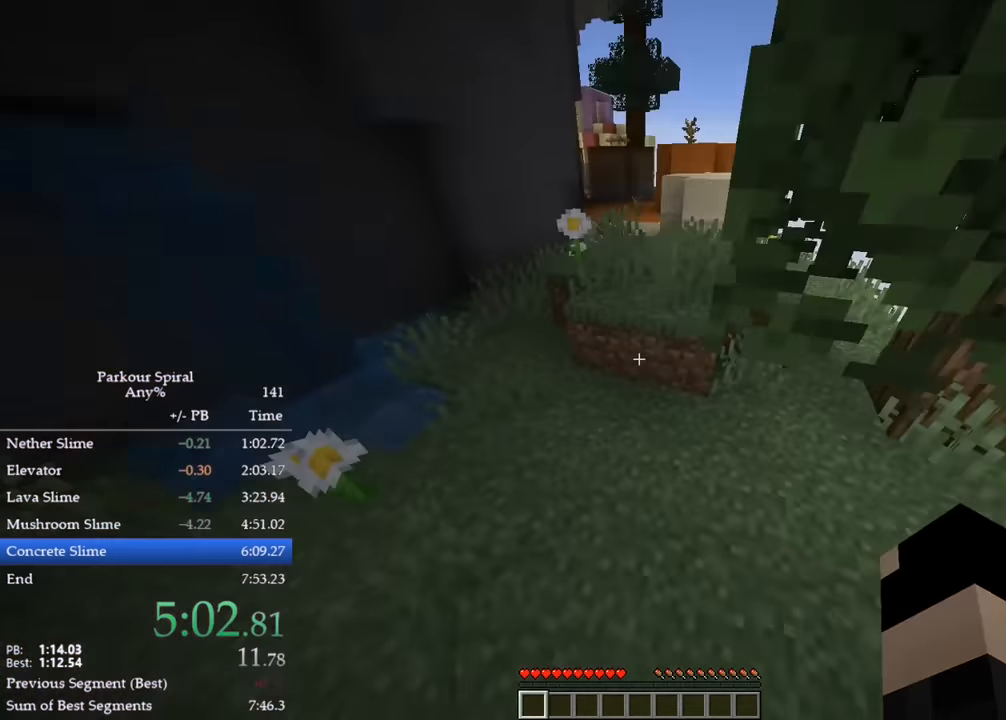
{"keys": ["q", "w"], "events": [[183, "space", "down"], [250, "space", "up"]]}
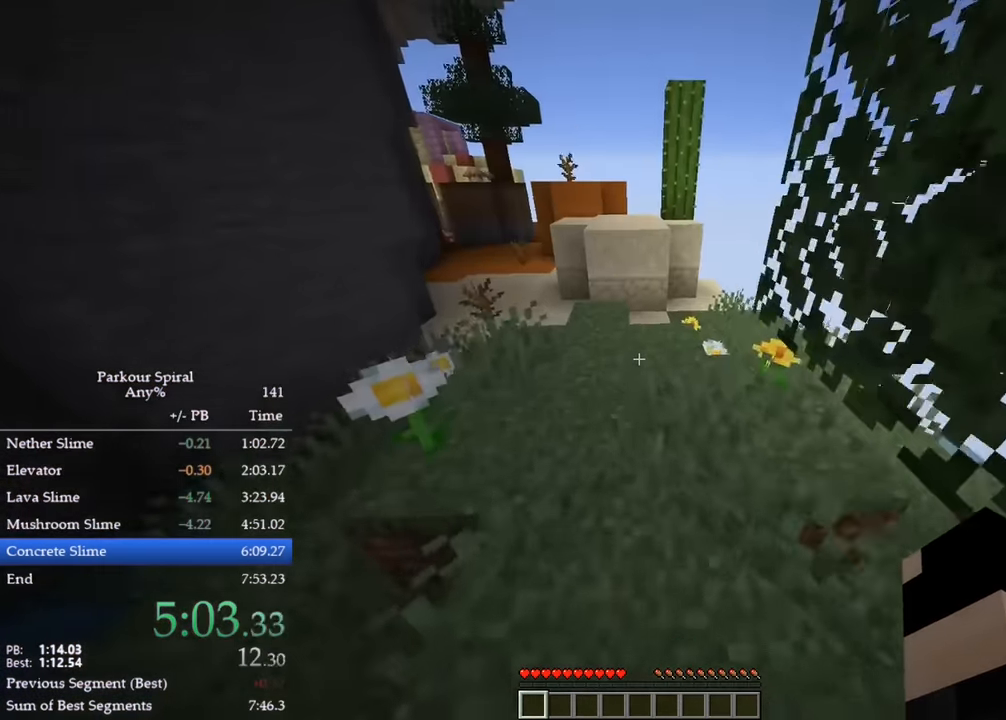
{"keys": ["q", "w"], "events": [[117, "space", "down"], [267, "space", "up"]]}
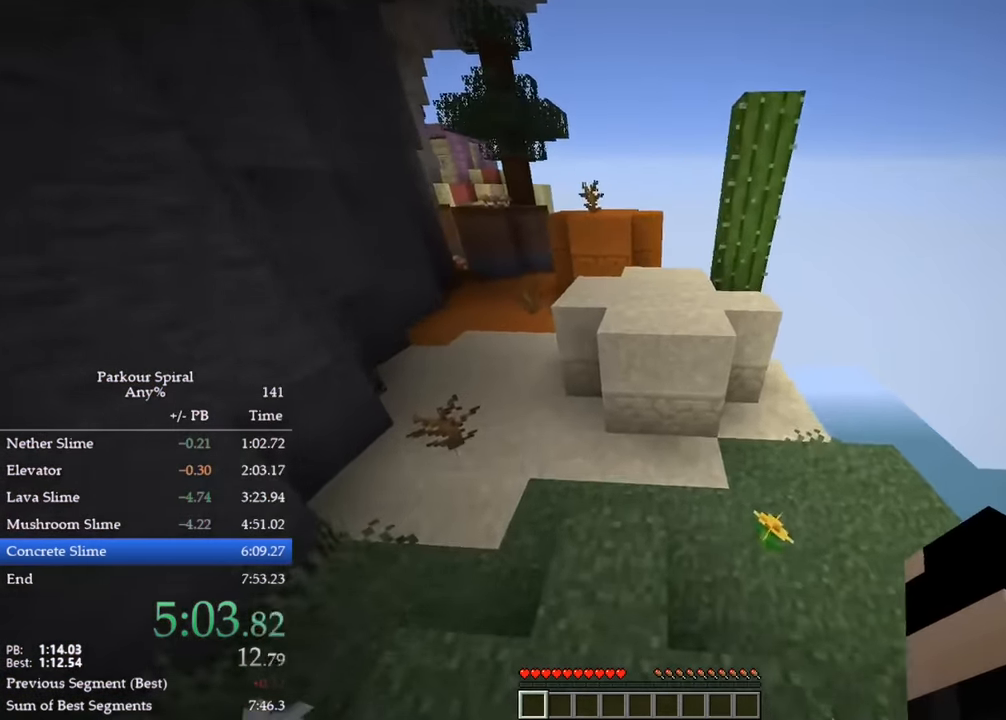
{"keys": ["q", "w"], "events": [[200, "space", "down"], [333, "space", "up"]]}
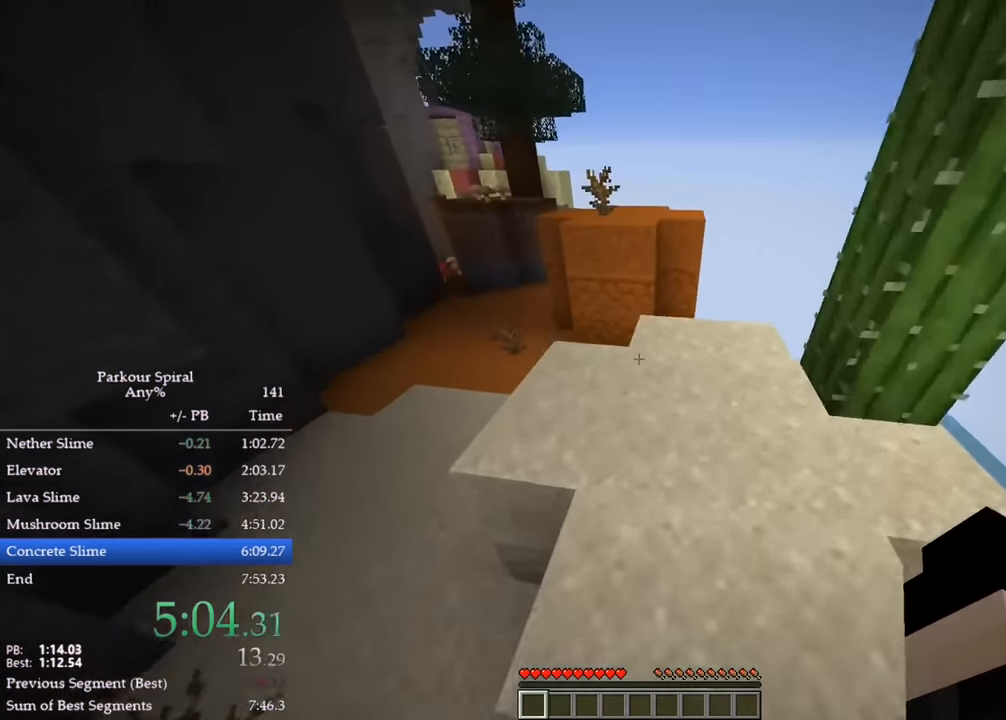
{"keys": ["q", "w"], "events": []}
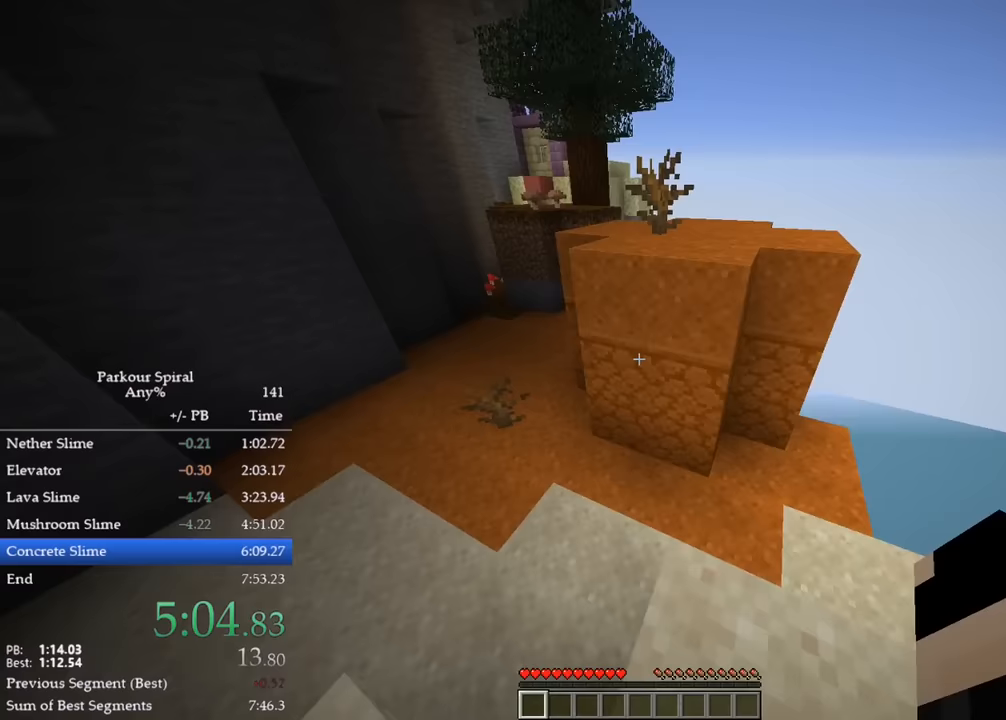
{"keys": ["q", "w"], "events": [[150, "space", "down"], [233, "space", "up"]]}
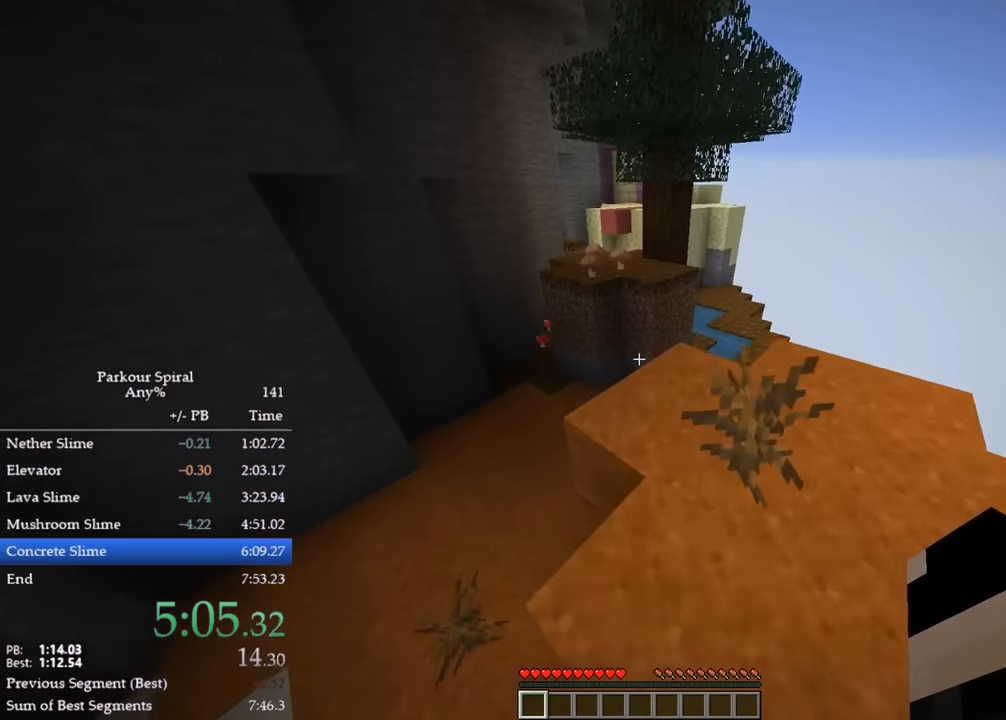
{"keys": ["q", "w"], "events": []}
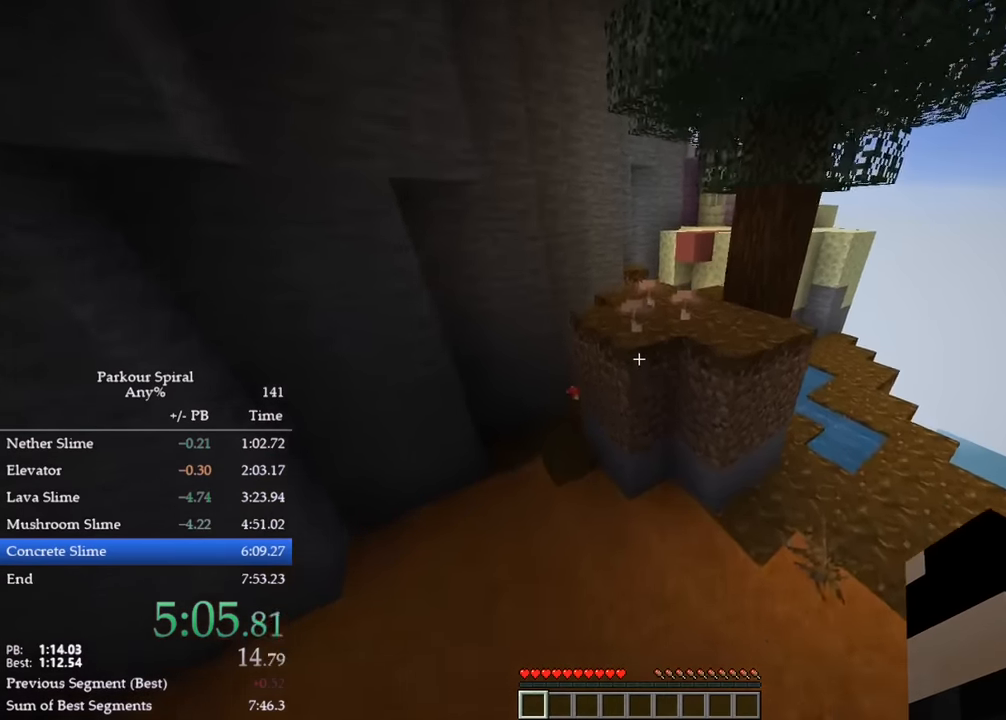
{"keys": ["q", "w"], "events": [[17, "space", "down"], [100, "space", "up"]]}
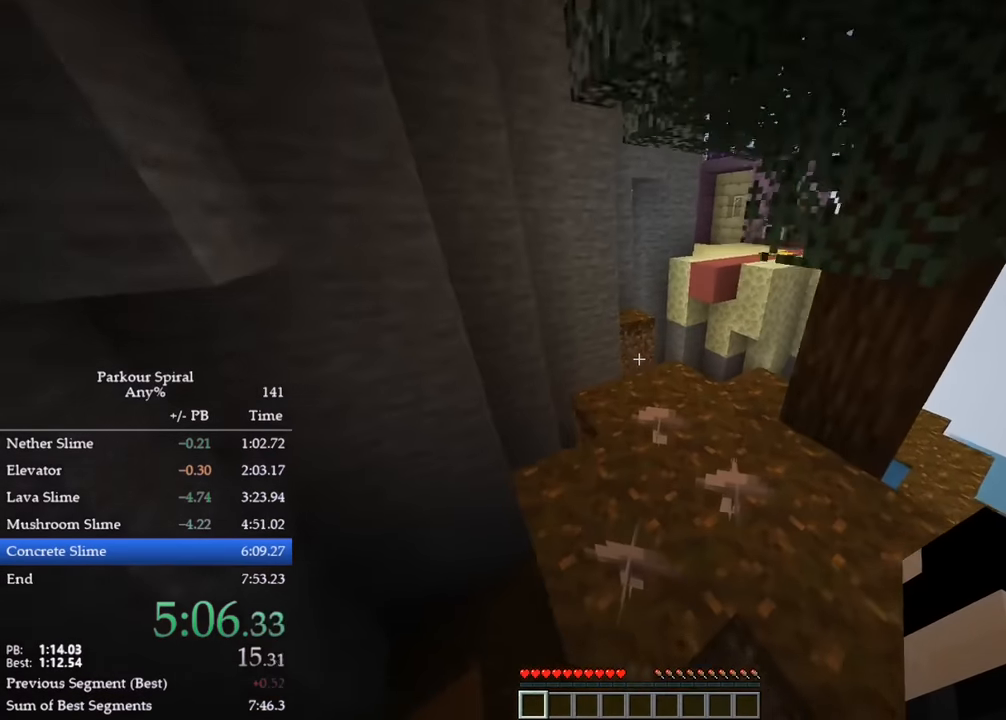
{"keys": ["q", "w"], "events": []}
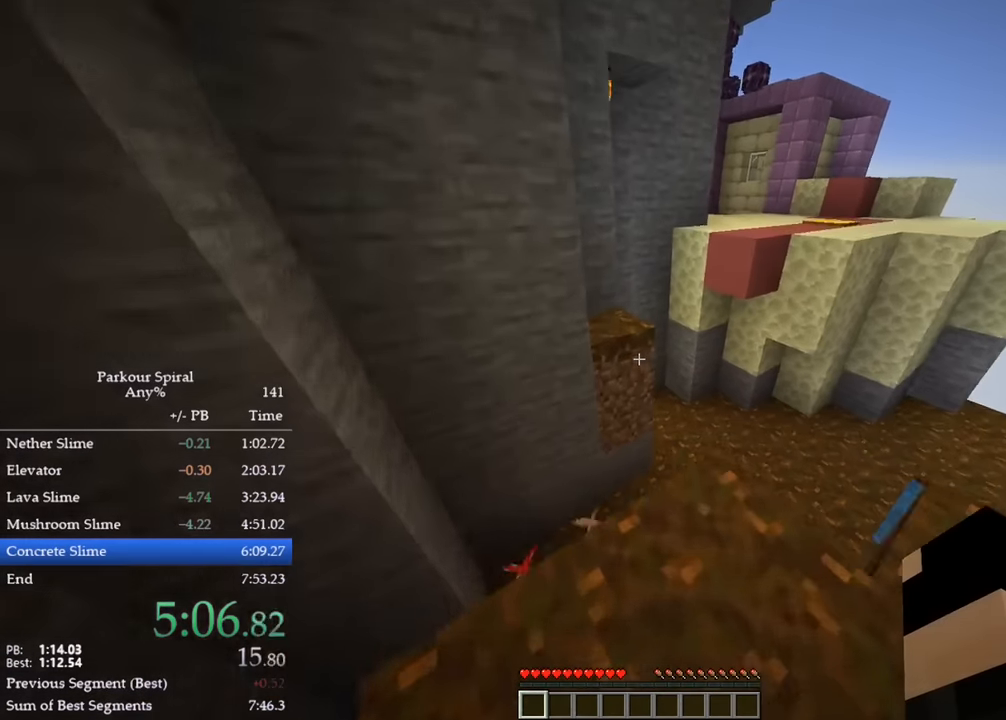
{"keys": ["q", "w"], "events": [[50, "space", "down"], [150, "space", "up"]]}
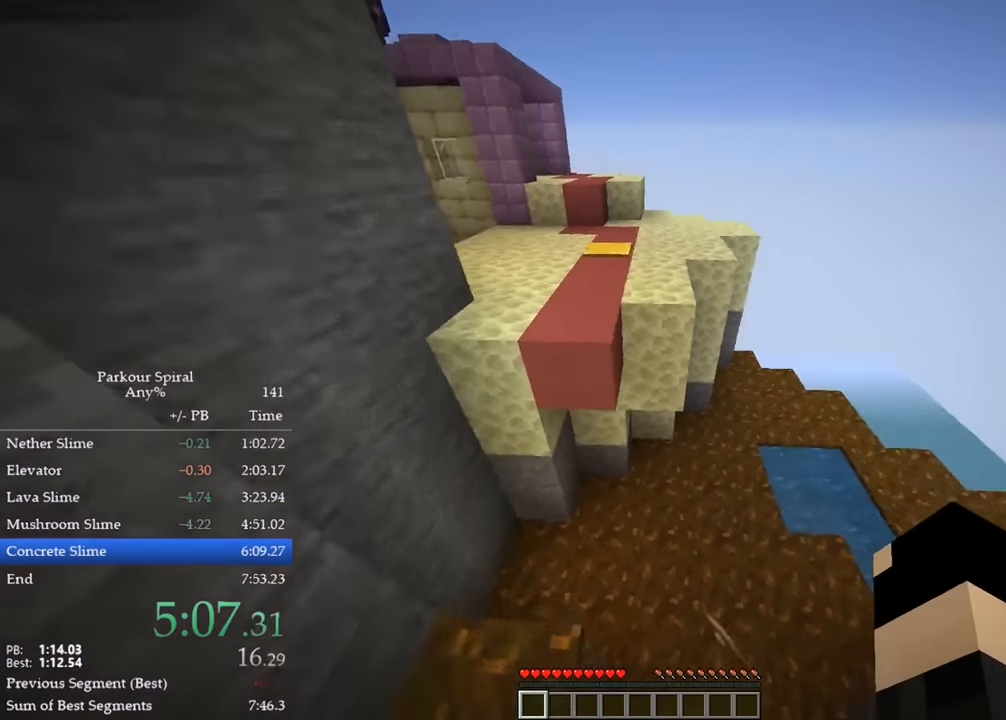
{"keys": ["q", "w"], "events": [[117, "space", "down"], [283, "space", "up"]]}